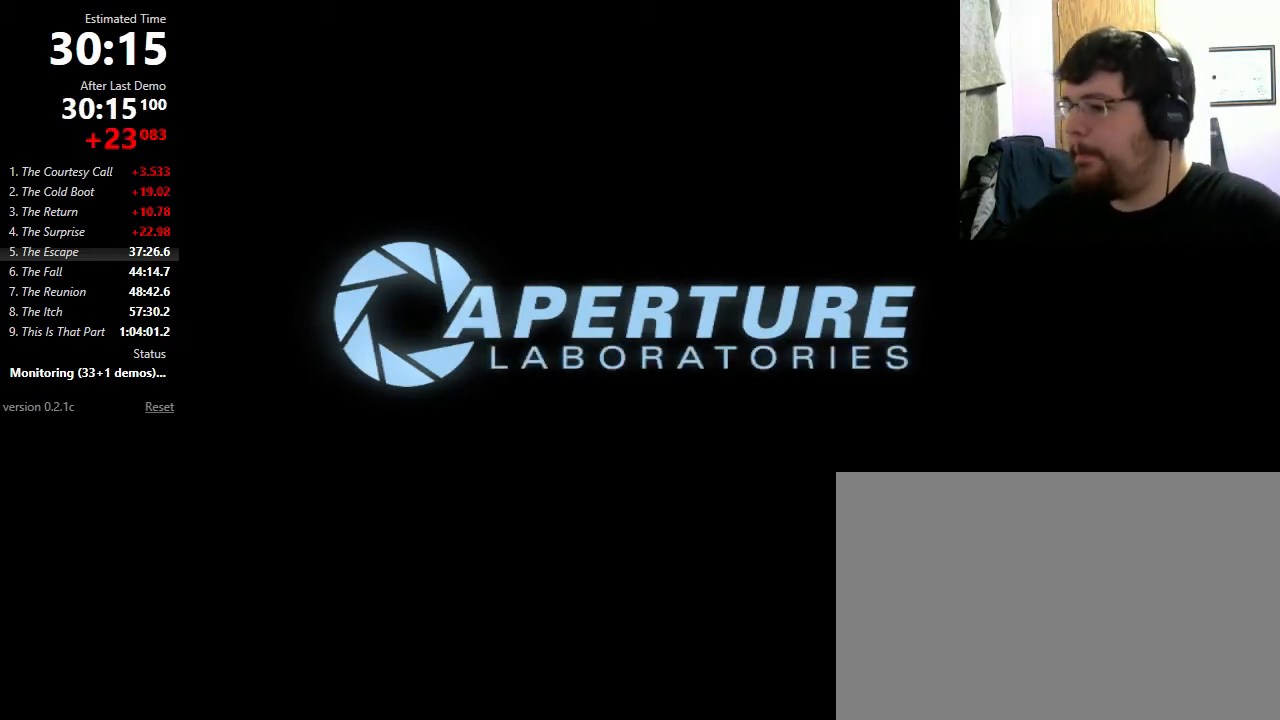
Gameplay with keyboard and mouse; each line is a JSON object with the keys and mouse buttons held at the frame after it. "events" lists presses ("down") and releases ("up") of "1", "2", "3", "4", "5", "a", "alt", "c", "ctrl", "d", "e", "f", "q", "r", "s", "shift", "space", "tab", "v", "w", "x", "z", "mouse_left", "mouse_middle", "mouse_right", "mouse_wheel_up" and "mouse_wheel_down" between this image and that frame as [ms after this image, input, new state], when the widget could be followed in between. "mouse_left", "mouse_middle", "mouse_right", "mouse_wheel_up", "mouse_wheel_down" = the "left", "middle", "right", "wheel_up", "wheel_down" buttons of the "mouse" list. No other keys are recorded. Mouse movement is not recorded.
{"keys": ["w"], "mouse": [], "events": [[500, "w", "down"]]}
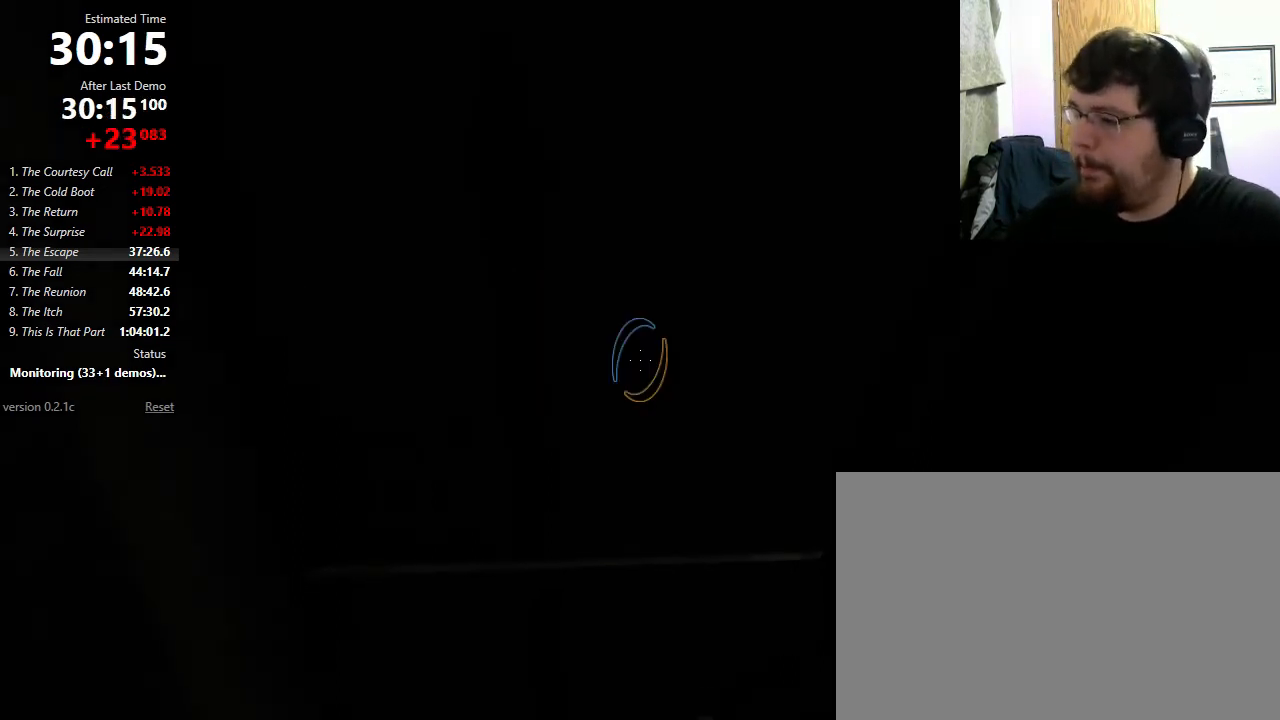
{"keys": ["w"], "mouse": [], "events": [[367, "d", "down"], [433, "d", "up"]]}
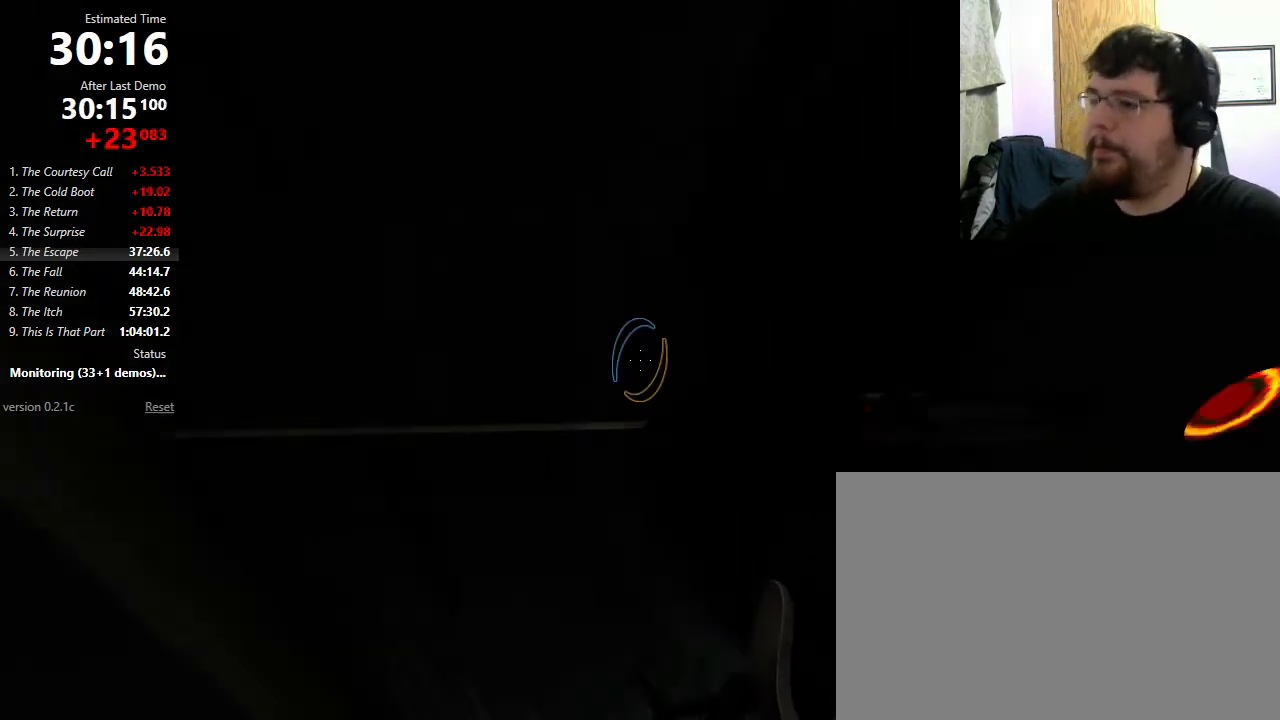
{"keys": ["w"], "mouse": [], "events": [[133, "f", "down"], [200, "f", "up"], [233, "a", "down"], [367, "a", "up"]]}
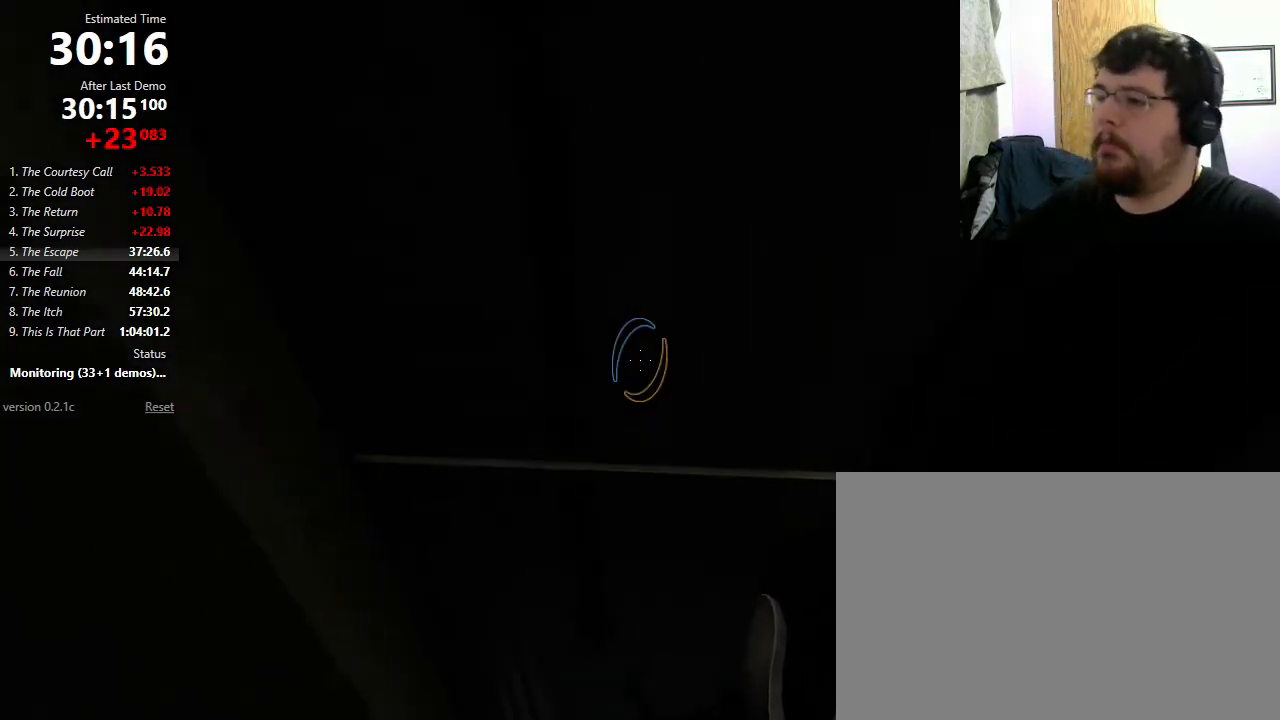
{"keys": ["w"], "mouse": [], "events": [[200, "d", "down"], [333, "d", "up"]]}
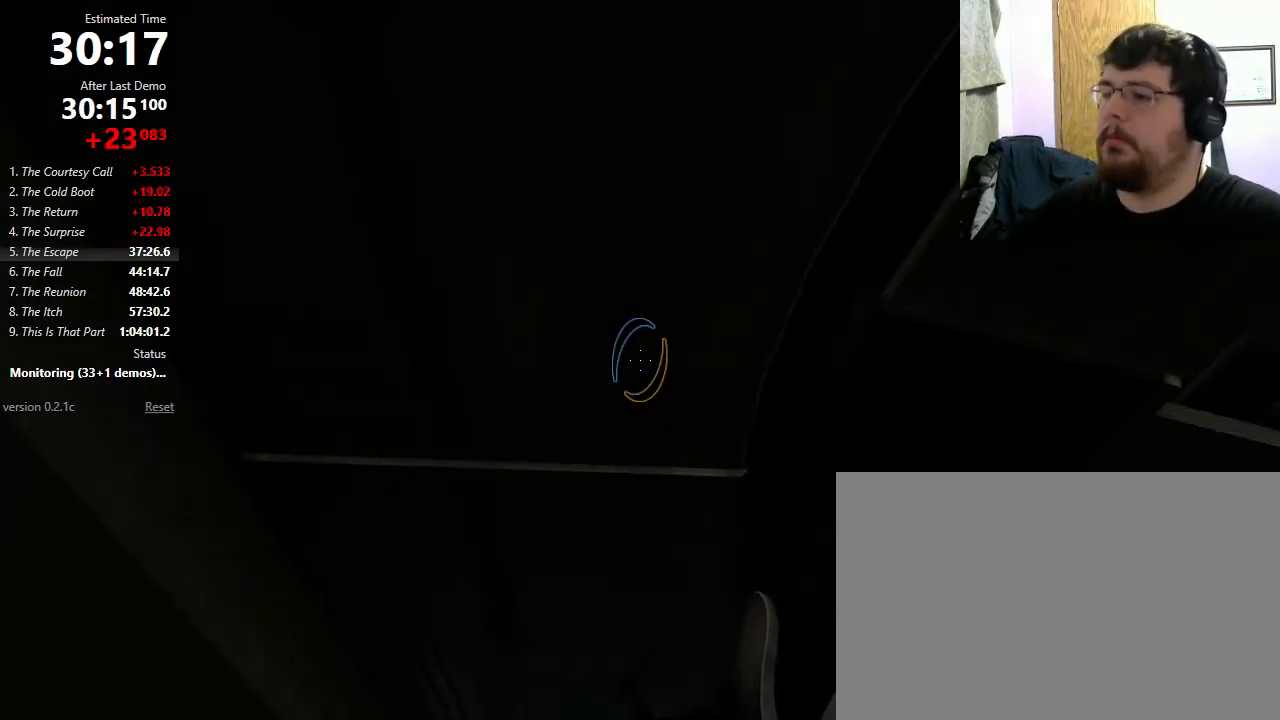
{"keys": ["w"], "mouse": [], "events": []}
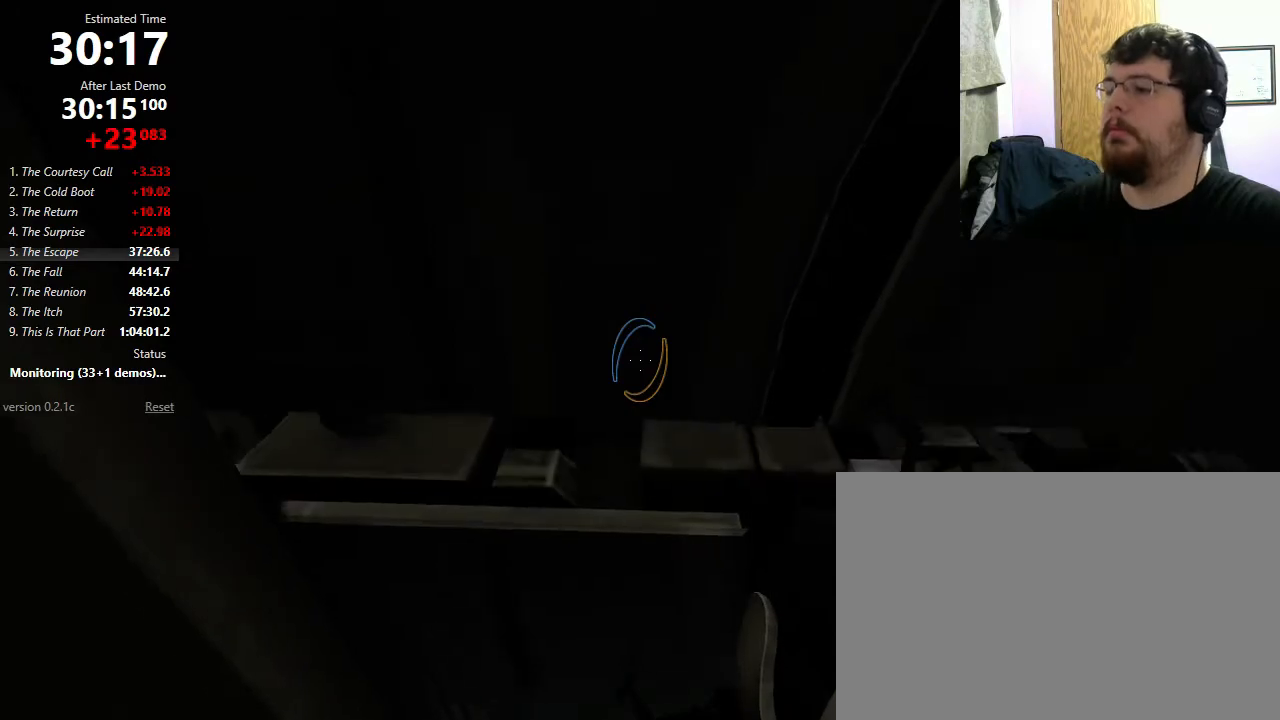
{"keys": ["w"], "mouse": [], "events": []}
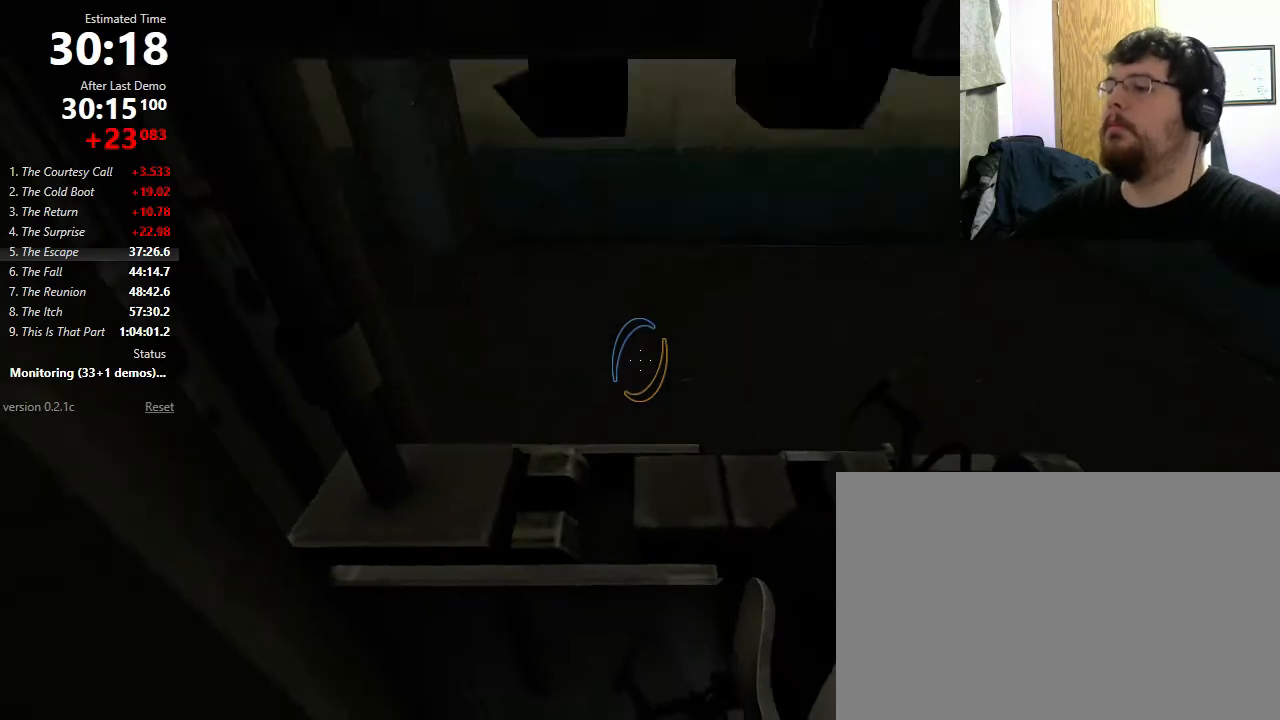
{"keys": ["w"], "mouse": [], "events": []}
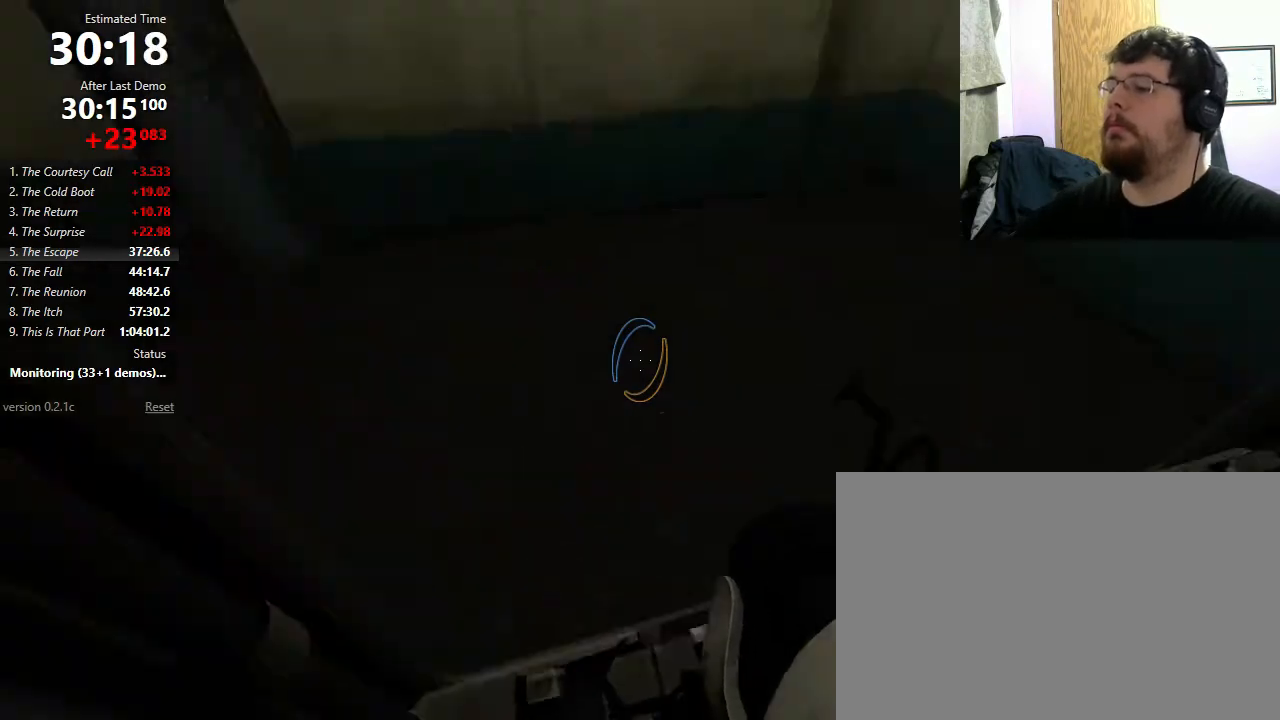
{"keys": ["a", "shift"], "mouse": ["wheel_down"], "events": [[133, "a", "down"], [133, "shift", "down"], [133, "w", "up"], [400, "mouse_wheel_down", "down"]]}
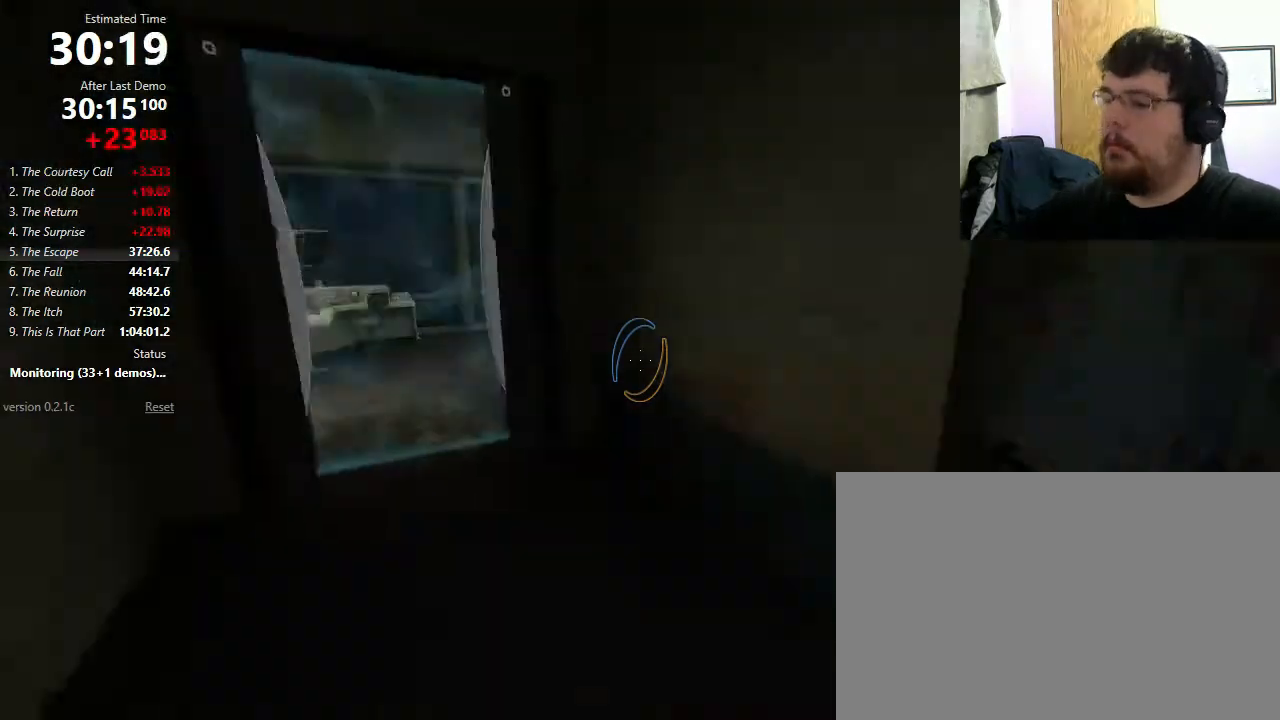
{"keys": ["a", "w"], "mouse": [], "events": [[67, "mouse_wheel_down", "up"], [100, "shift", "up"], [200, "a", "up"], [433, "w", "down"], [500, "a", "down"]]}
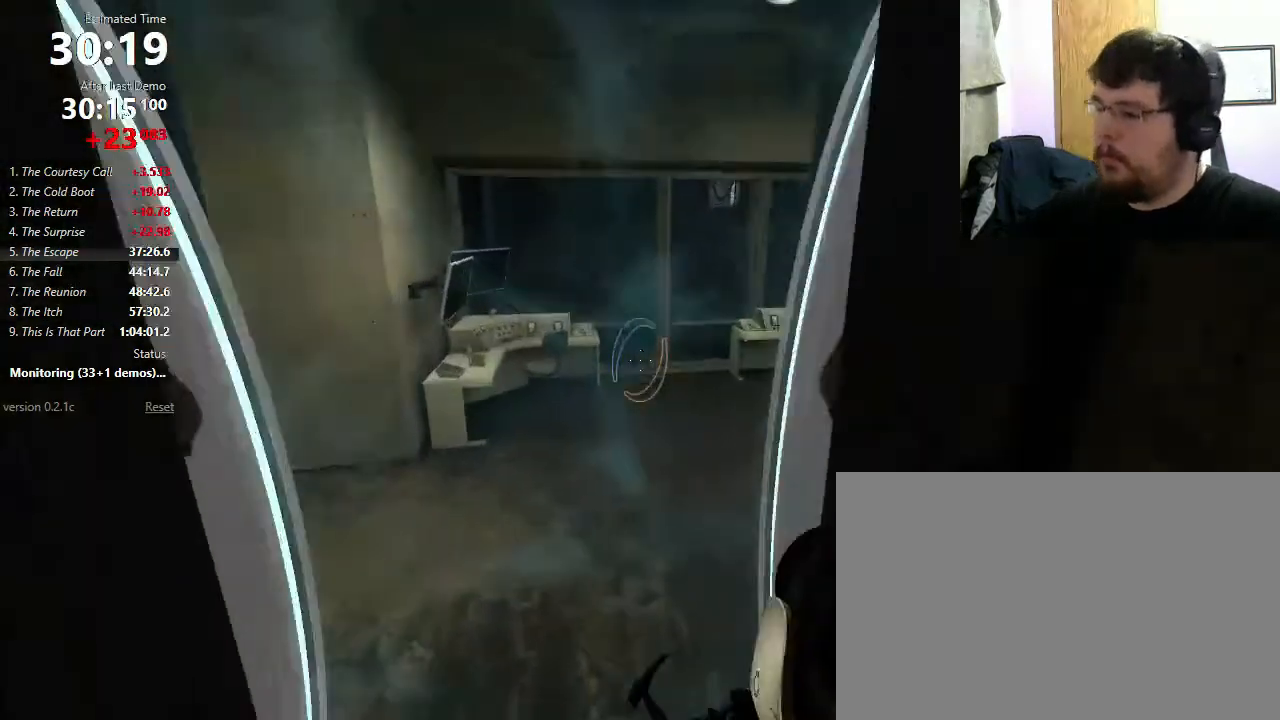
{"keys": ["d", "shift"], "mouse": [], "events": [[133, "a", "up"], [267, "d", "down"], [333, "shift", "down"], [367, "w", "up"]]}
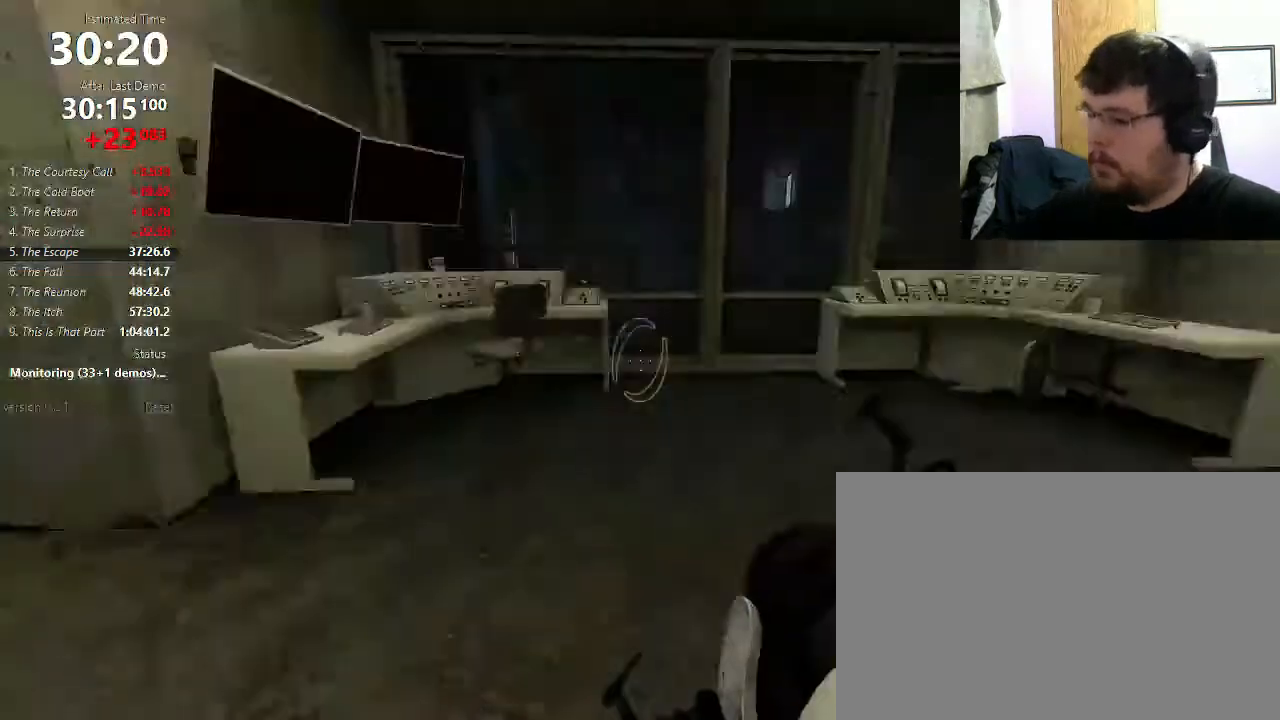
{"keys": ["d"], "mouse": [], "events": [[67, "mouse_wheel_down", "down"], [167, "mouse_wheel_down", "up"], [267, "shift", "up"]]}
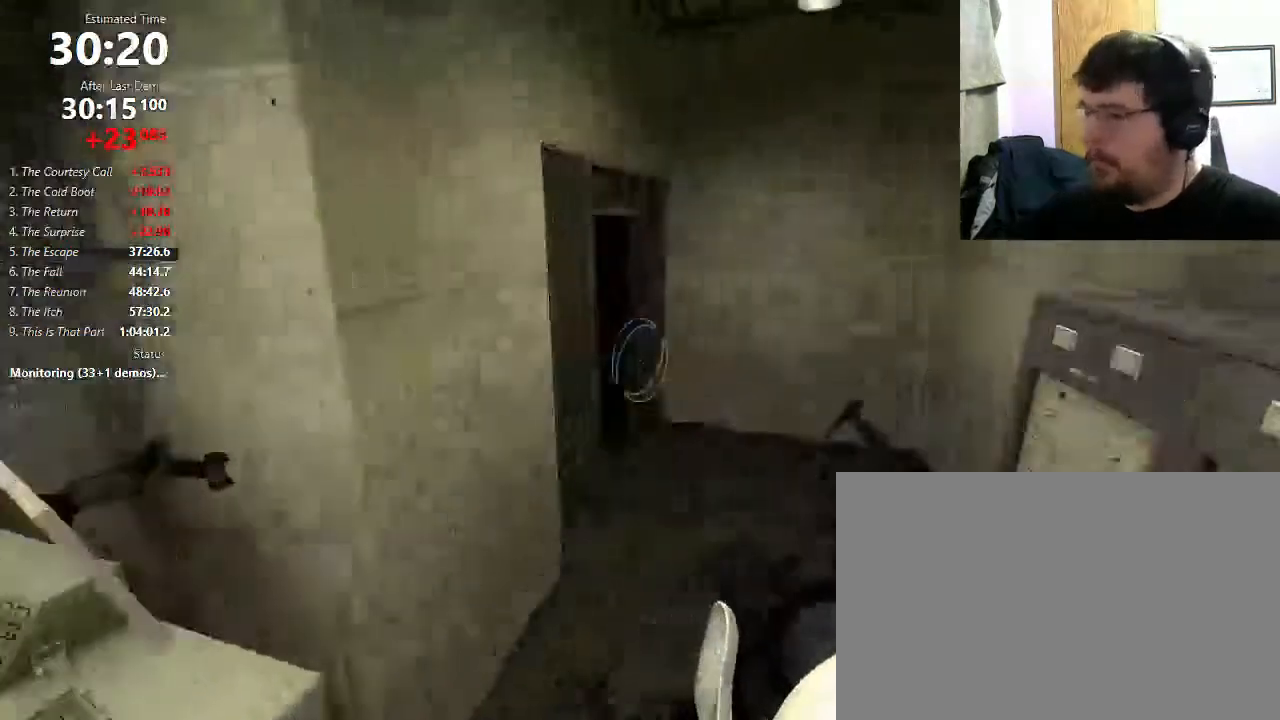
{"keys": ["d"], "mouse": [], "events": [[133, "w", "down"], [500, "w", "up"]]}
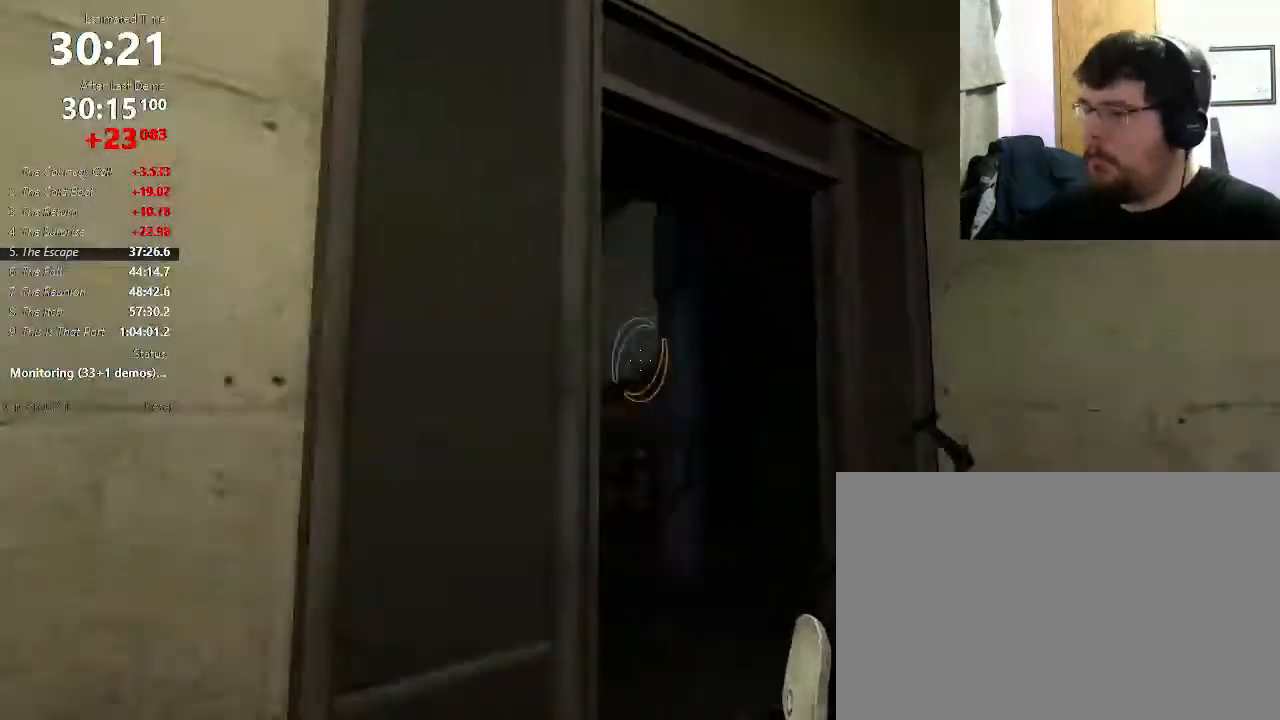
{"keys": ["w"], "mouse": [], "events": [[33, "mouse_left", "down"], [167, "mouse_left", "up"], [167, "w", "down"], [267, "d", "up"], [333, "mouse_right", "down"], [433, "mouse_right", "up"]]}
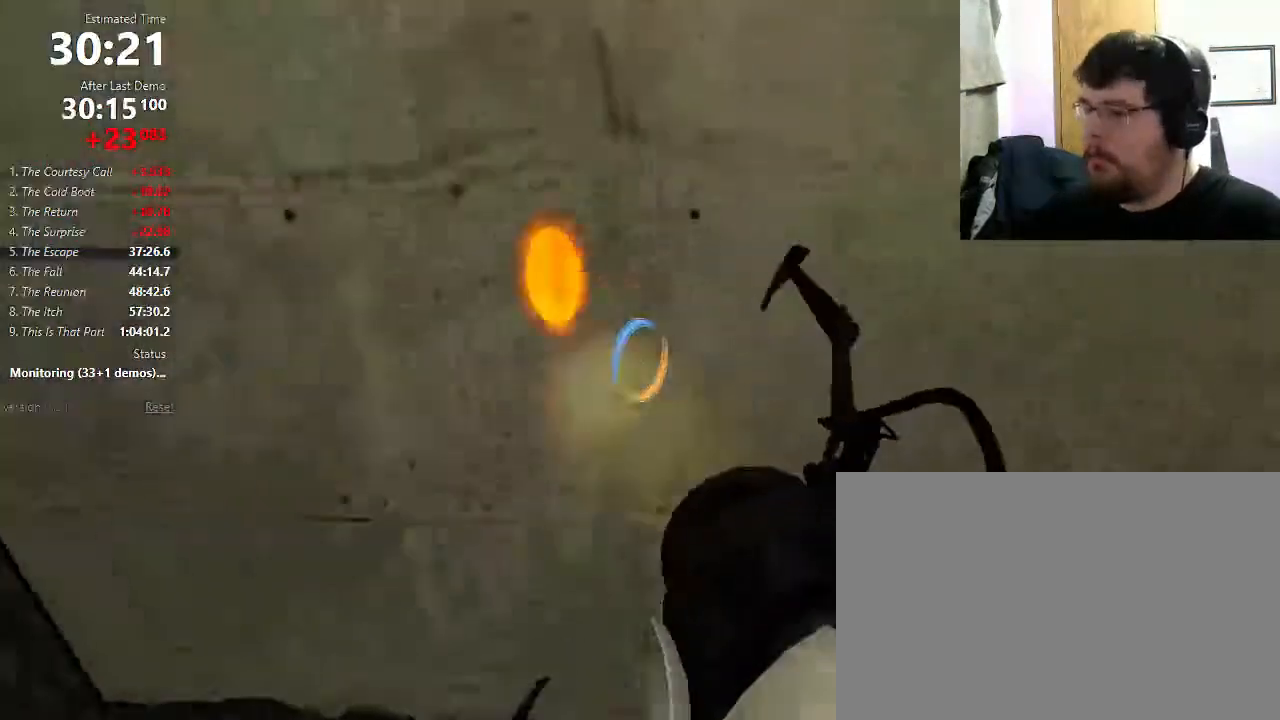
{"keys": ["a"], "mouse": ["wheel_down"], "events": [[200, "a", "down"], [267, "mouse_right", "down"], [267, "mouse_wheel_down", "down"], [267, "w", "up"], [367, "mouse_right", "up"]]}
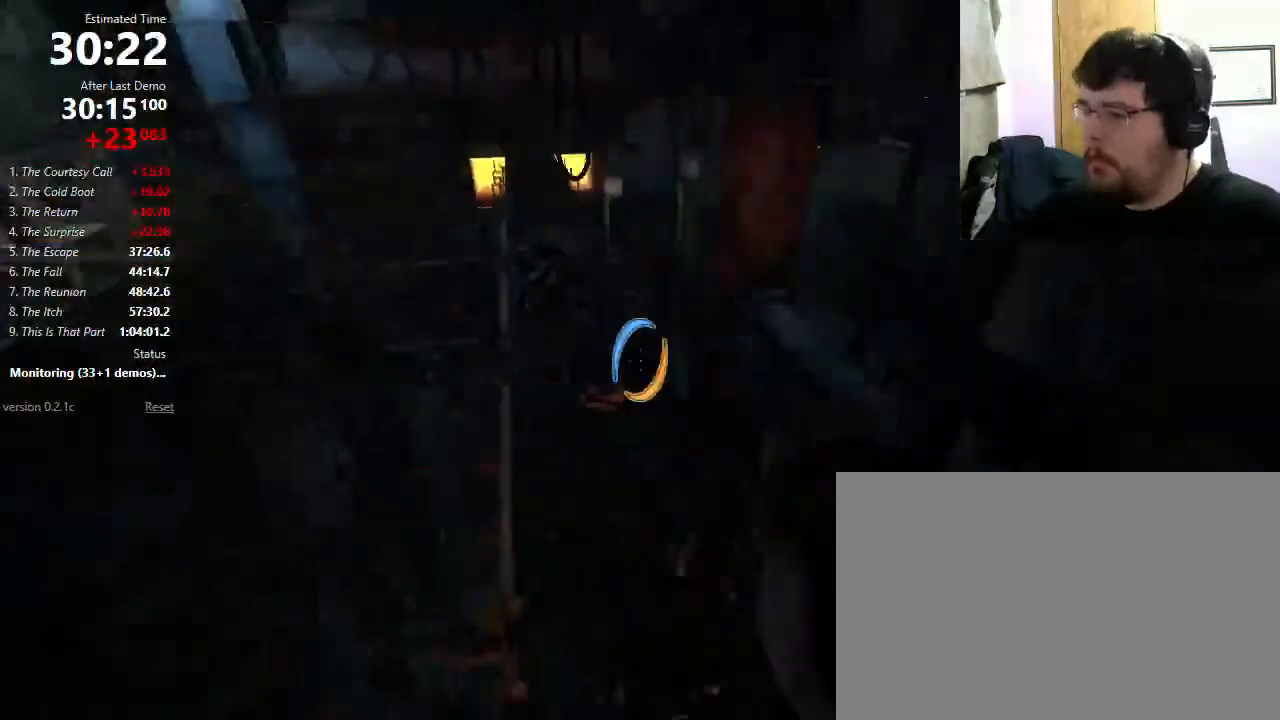
{"keys": ["w"], "mouse": [], "events": [[33, "mouse_wheel_down", "up"], [133, "a", "up"], [133, "d", "down"], [433, "w", "down"], [467, "d", "up"]]}
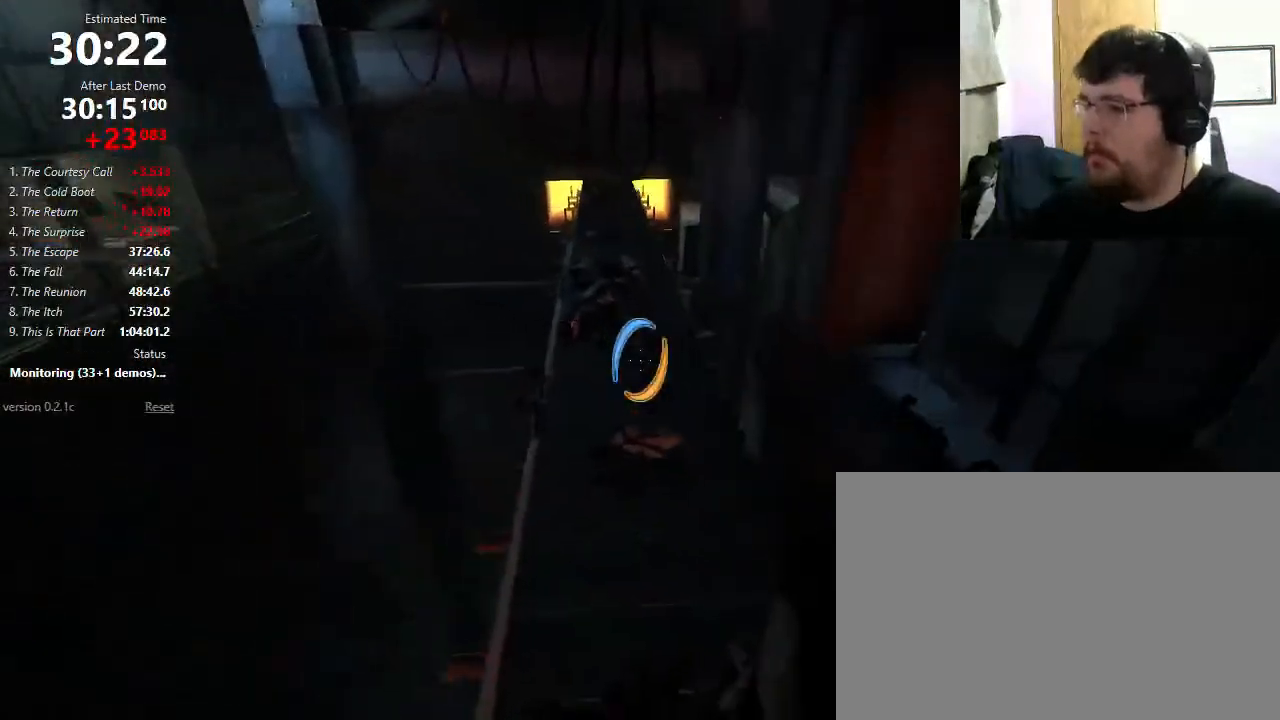
{"keys": ["a"], "mouse": [], "events": [[500, "a", "down"], [500, "w", "up"]]}
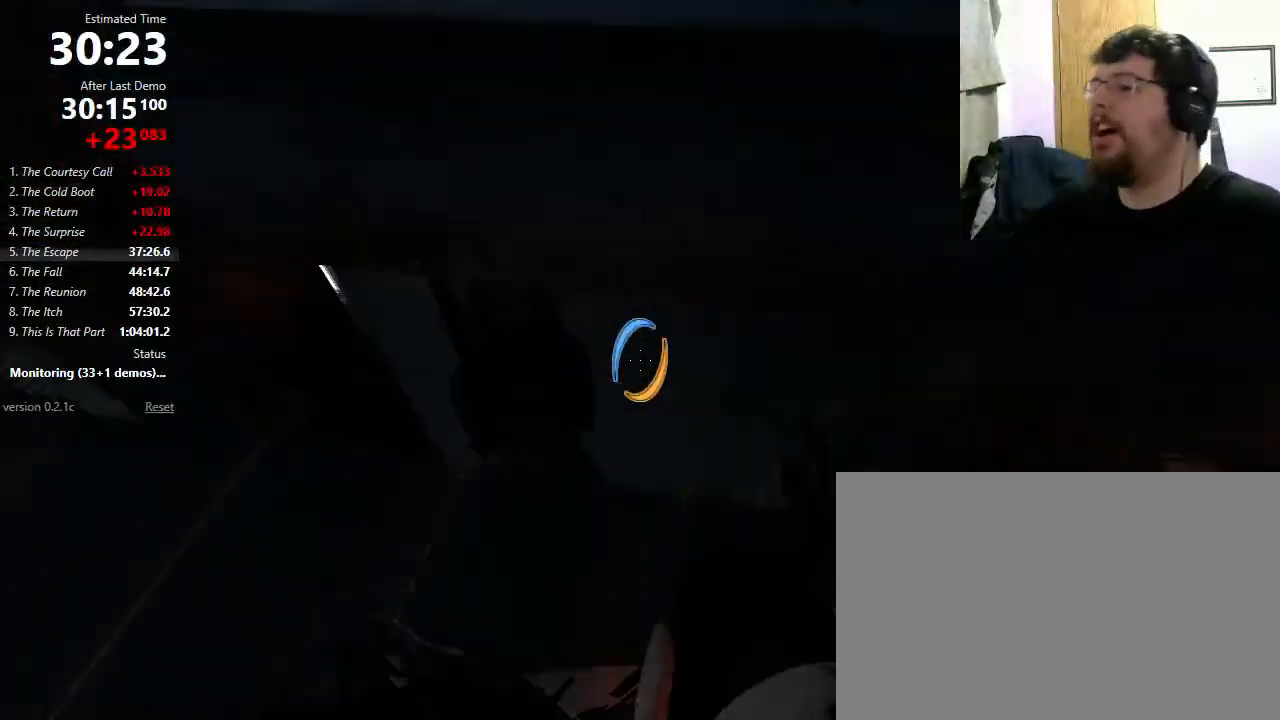
{"keys": ["d"], "mouse": [], "events": [[200, "mouse_wheel_down", "down"], [333, "a", "up"], [333, "mouse_wheel_down", "up"], [367, "d", "down"]]}
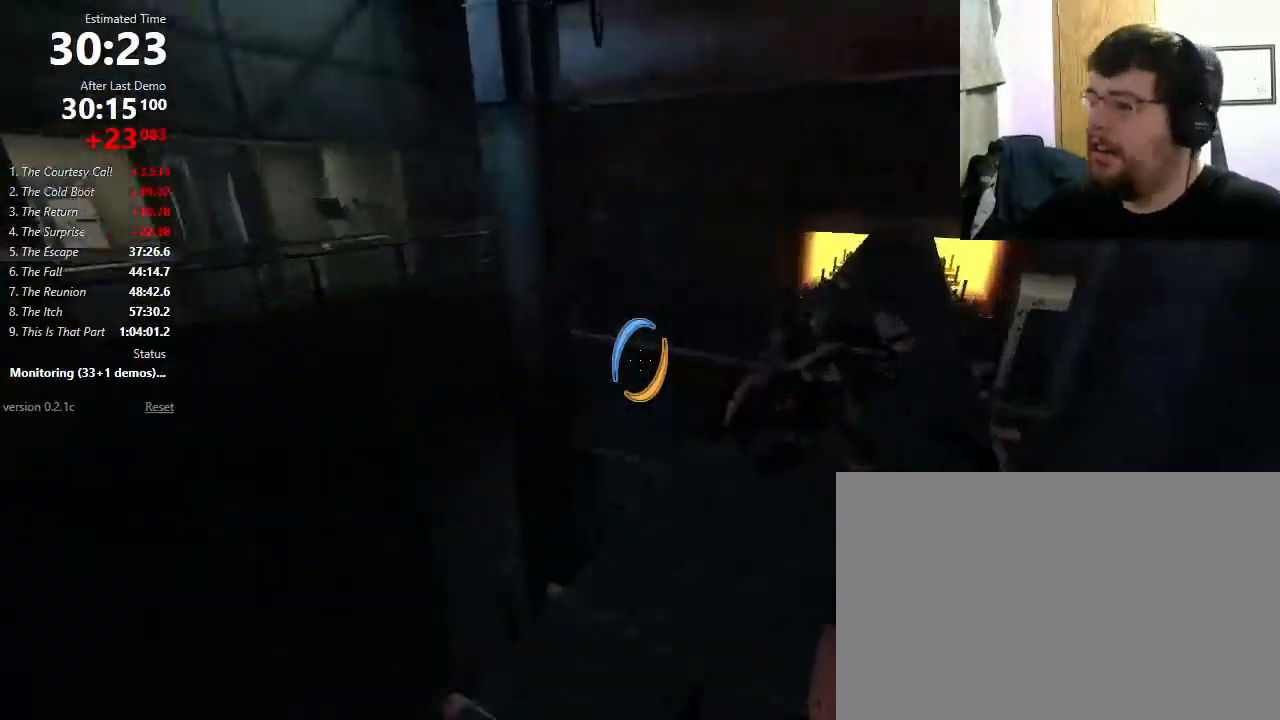
{"keys": ["a"], "mouse": ["wheel_down"], "events": [[333, "d", "up"], [367, "a", "down"], [400, "mouse_wheel_down", "down"]]}
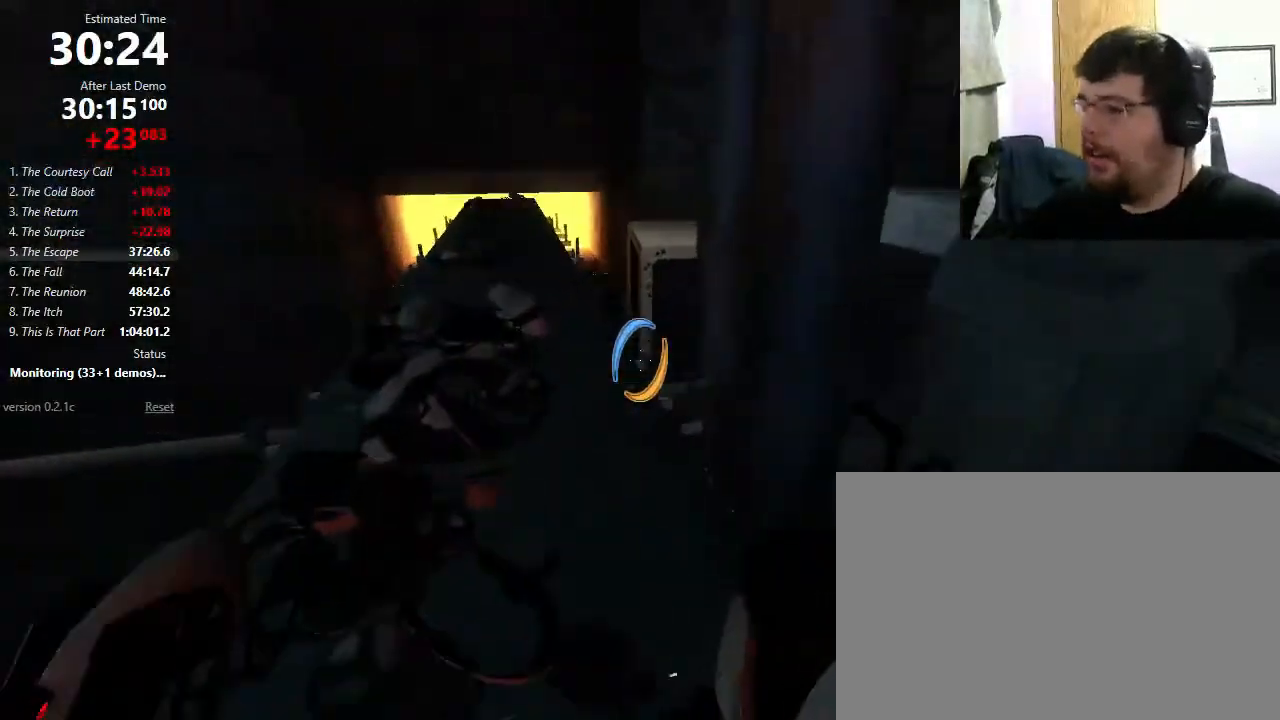
{"keys": [], "mouse": [], "events": [[33, "mouse_wheel_down", "up"], [233, "a", "up"]]}
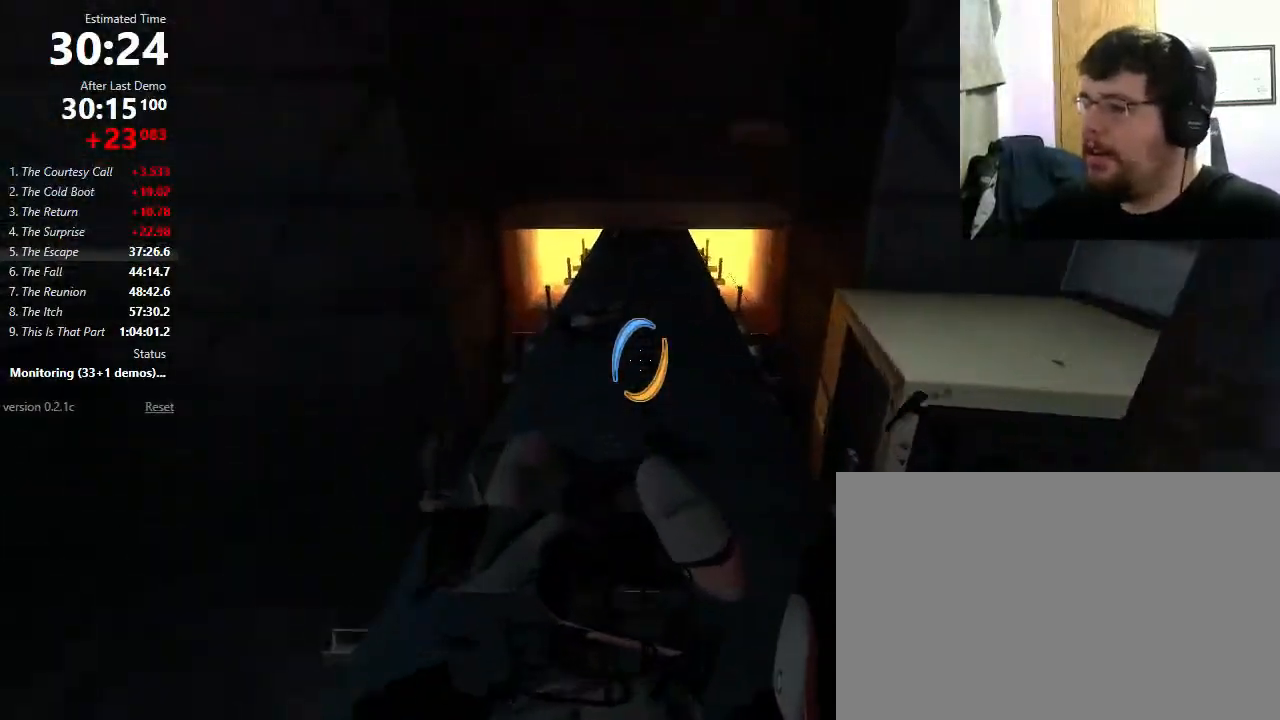
{"keys": ["d"], "mouse": [], "events": [[133, "d", "down"], [300, "mouse_wheel_down", "down"], [400, "mouse_wheel_down", "up"]]}
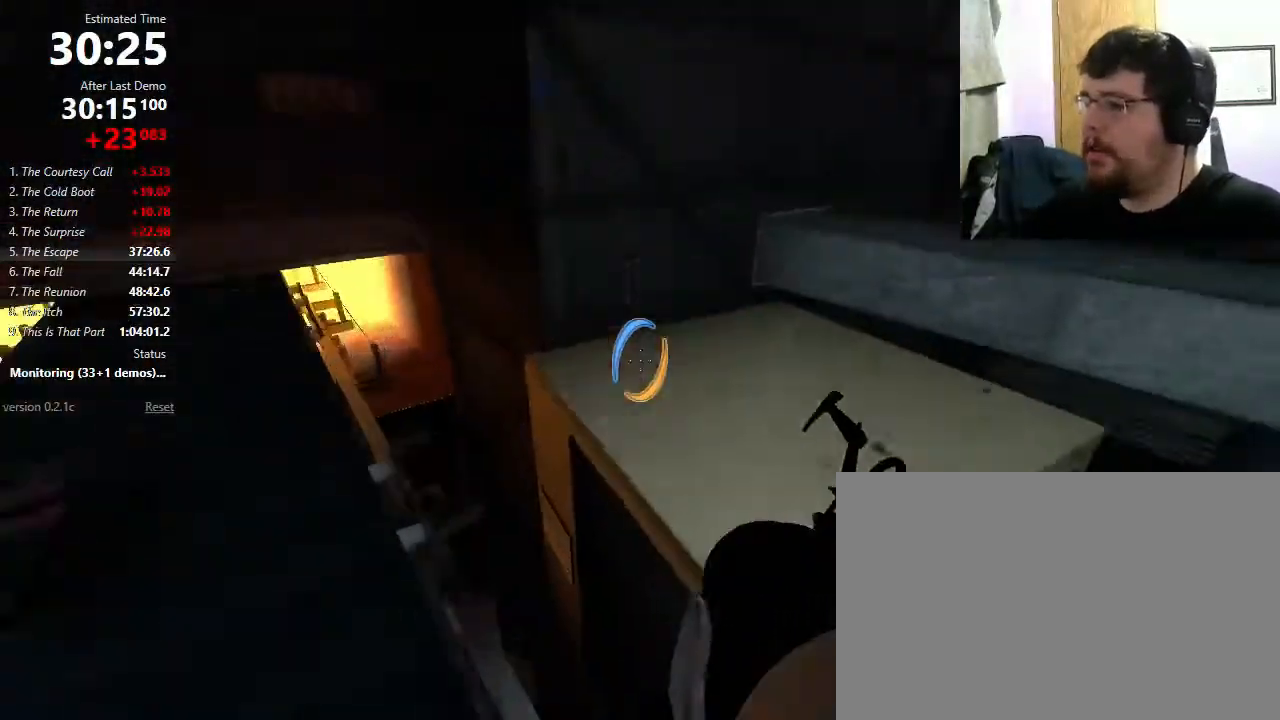
{"keys": ["d"], "mouse": [], "events": []}
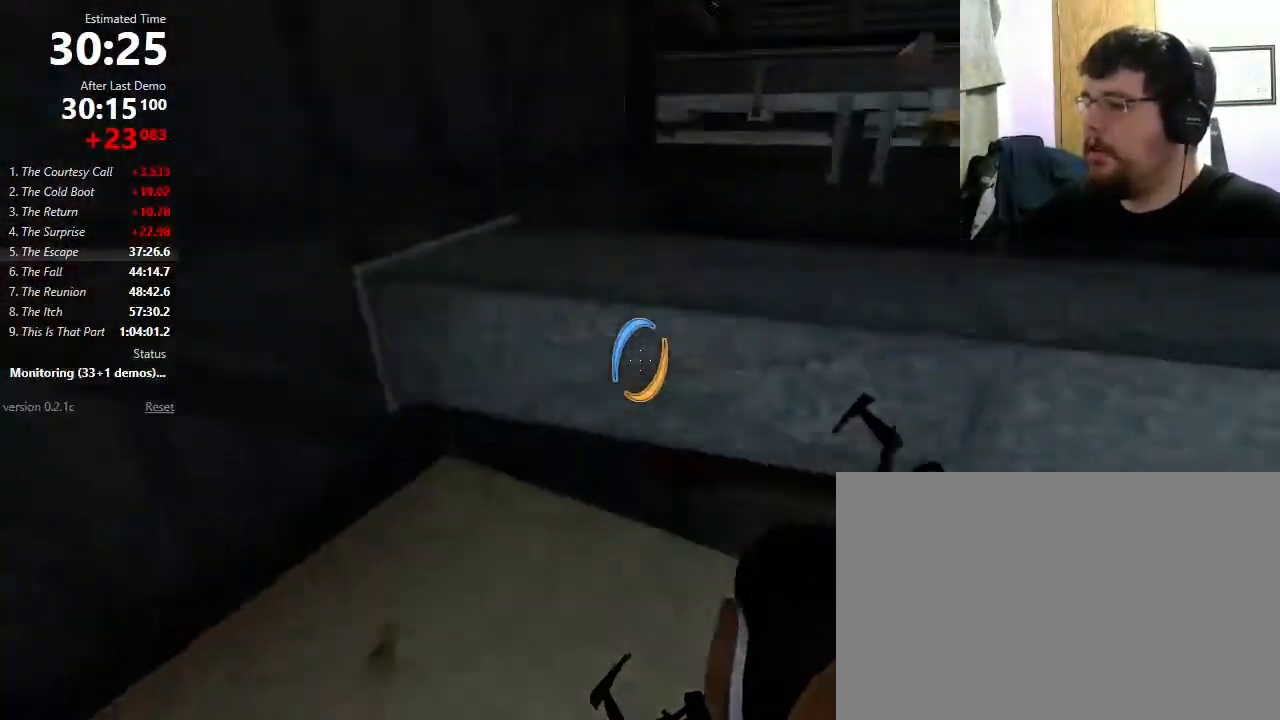
{"keys": ["d"], "mouse": [], "events": [[67, "mouse_wheel_down", "down"], [133, "mouse_wheel_down", "up"]]}
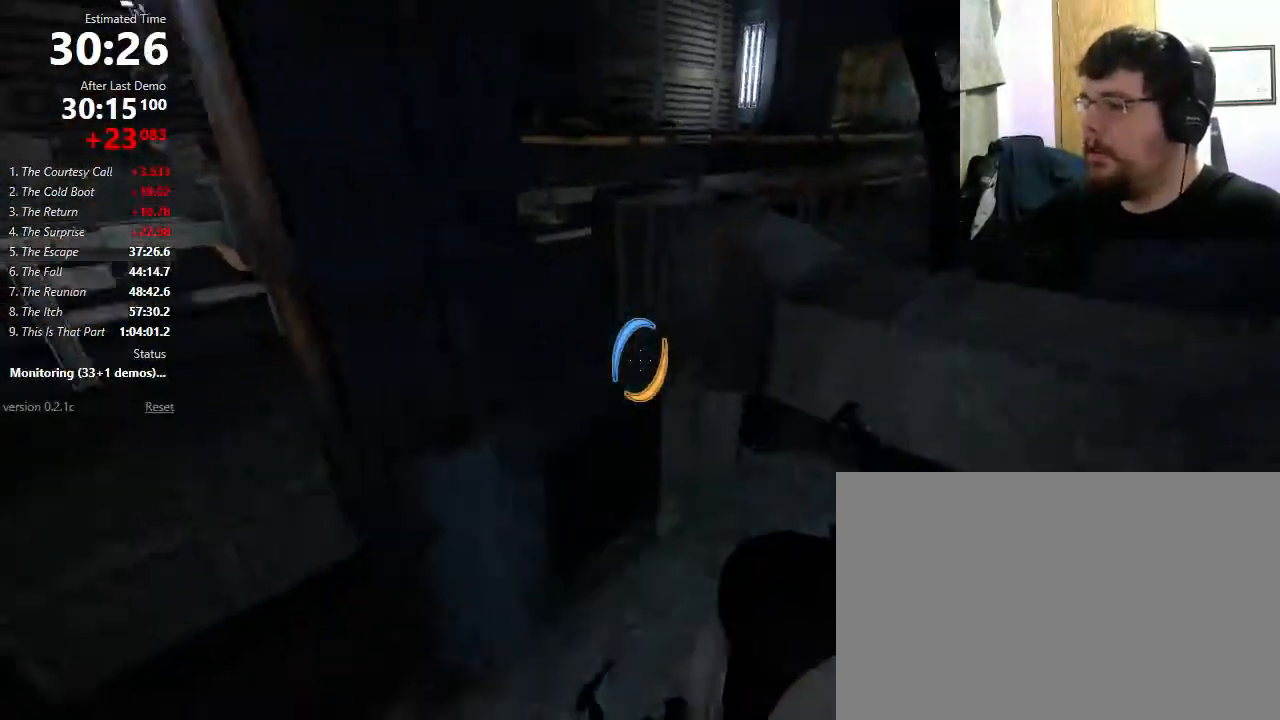
{"keys": ["a", "shift"], "mouse": [], "events": [[67, "mouse_wheel_down", "down"], [267, "d", "up"], [267, "mouse_wheel_down", "up"], [300, "a", "down"], [333, "shift", "down"]]}
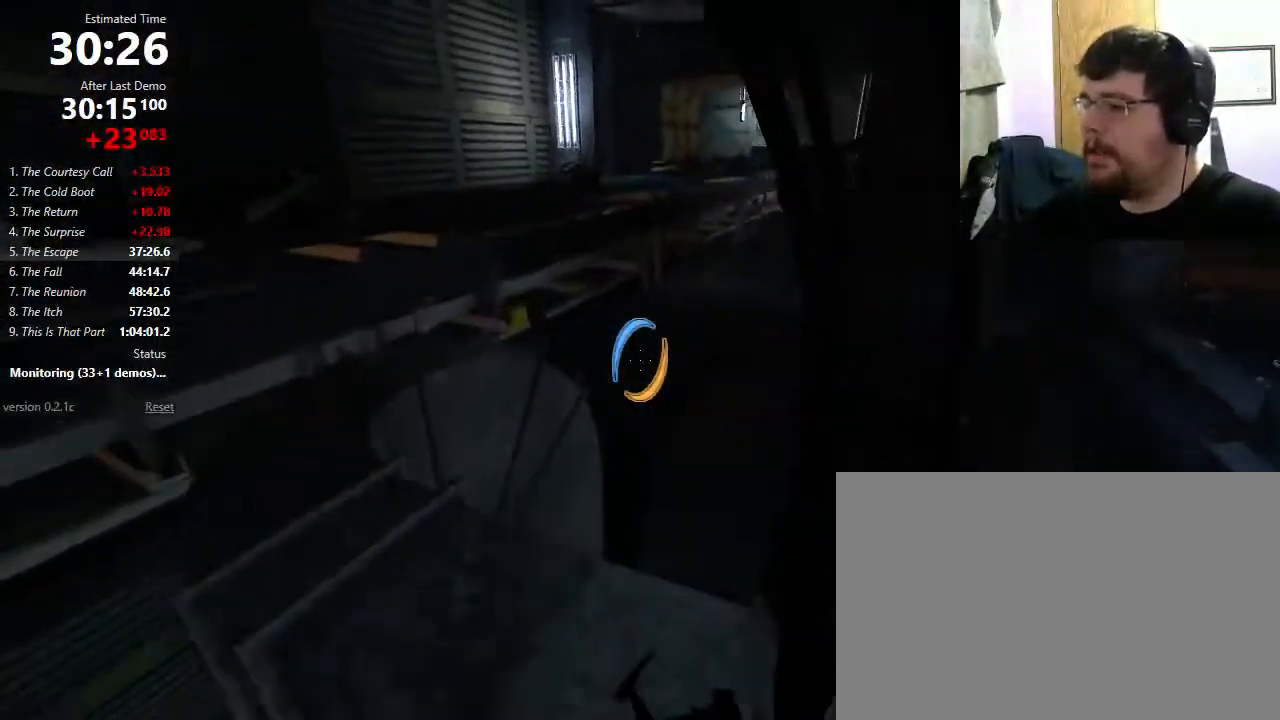
{"keys": ["d", "shift"], "mouse": [], "events": [[33, "mouse_wheel_down", "down"], [233, "mouse_wheel_down", "up"], [400, "a", "up"], [400, "d", "down"]]}
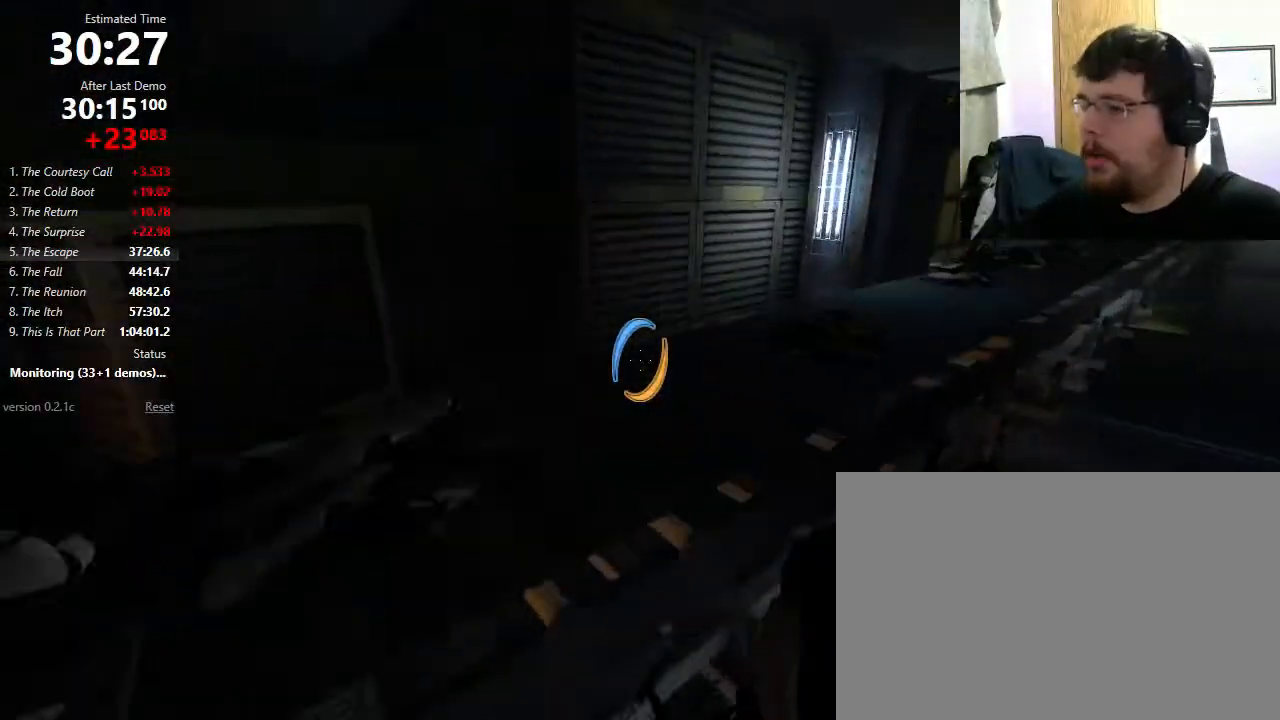
{"keys": ["a"], "mouse": [], "events": [[200, "mouse_wheel_down", "down"], [400, "mouse_wheel_down", "up"], [467, "a", "down"], [467, "d", "up"], [500, "shift", "up"]]}
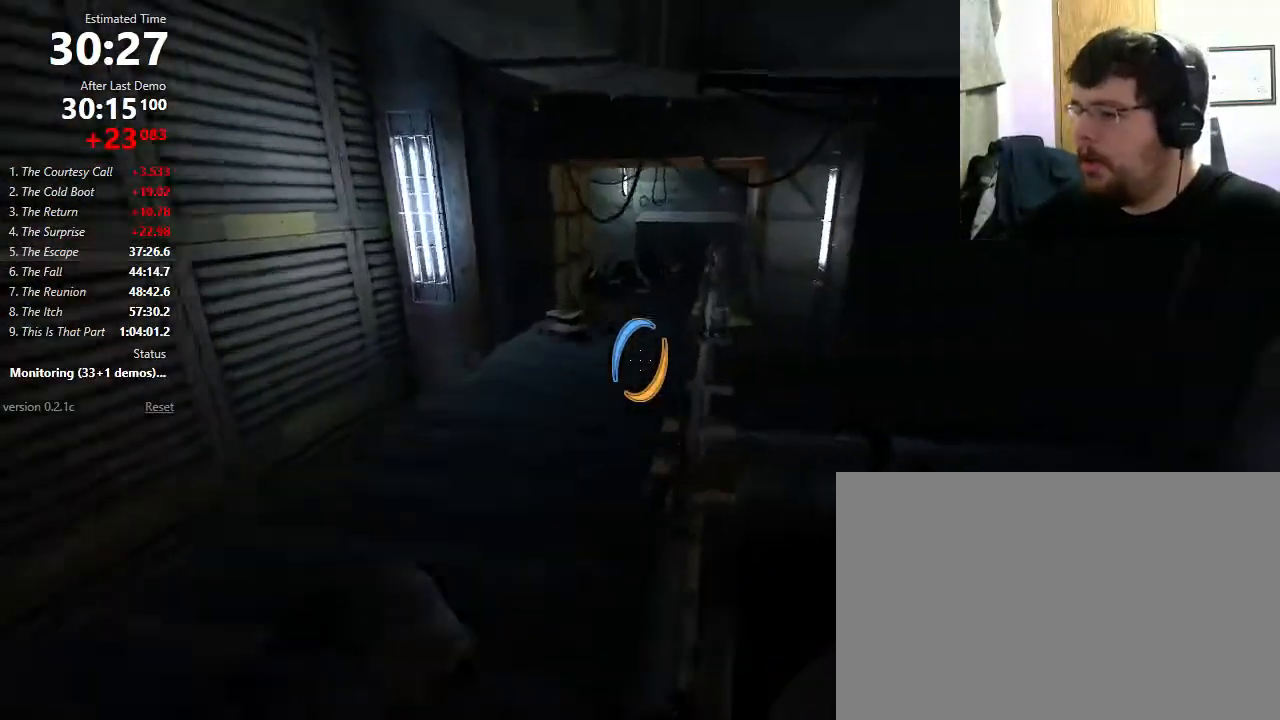
{"keys": ["d"], "mouse": ["wheel_down"], "events": [[233, "a", "up"], [267, "d", "down"], [400, "mouse_wheel_down", "down"]]}
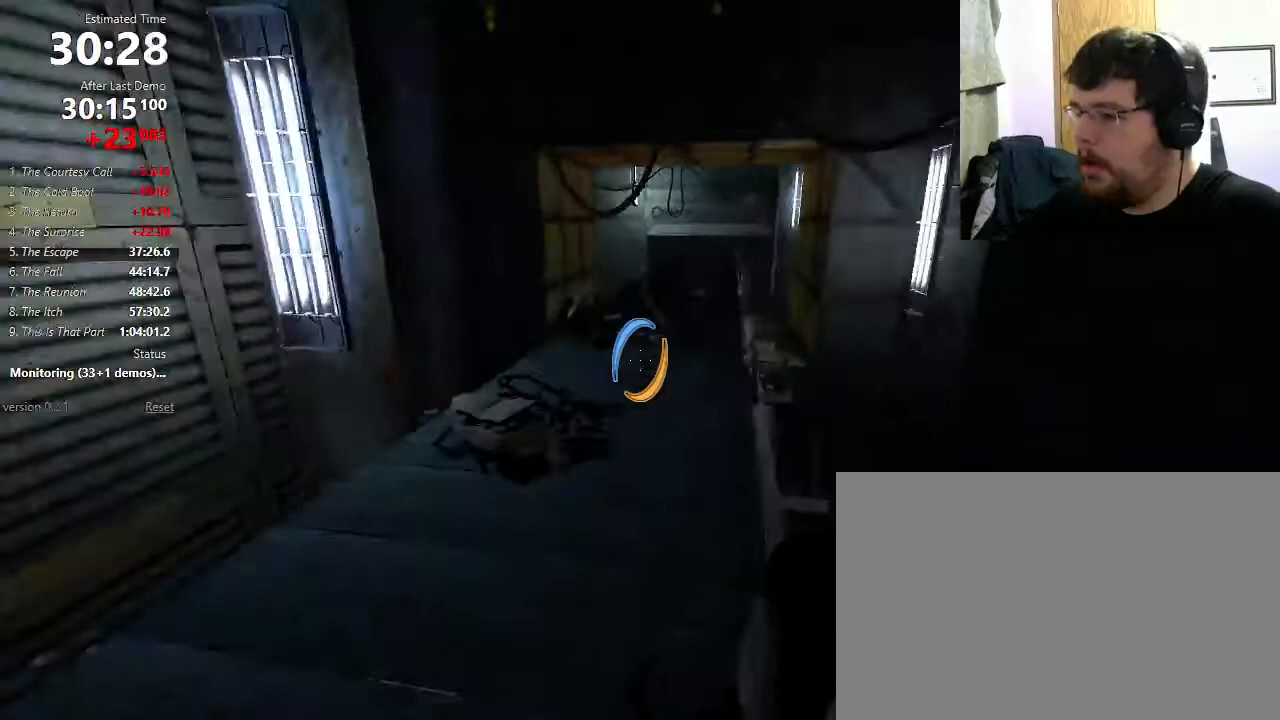
{"keys": ["d"], "mouse": [], "events": [[33, "d", "up"], [67, "a", "down"], [67, "mouse_wheel_down", "up"], [333, "a", "up"], [367, "d", "down"]]}
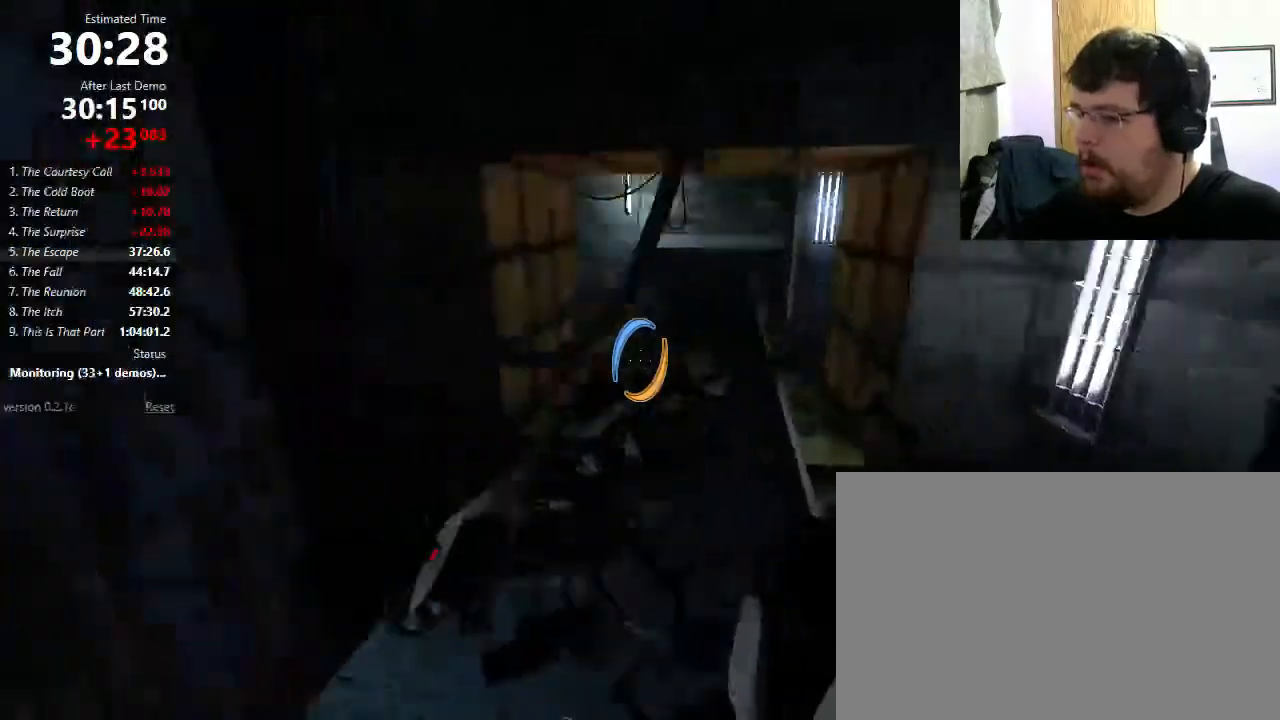
{"keys": ["d"], "mouse": [], "events": [[100, "d", "up"], [133, "a", "down"], [200, "mouse_wheel_down", "down"], [367, "mouse_wheel_down", "up"], [400, "a", "up"], [467, "d", "down"]]}
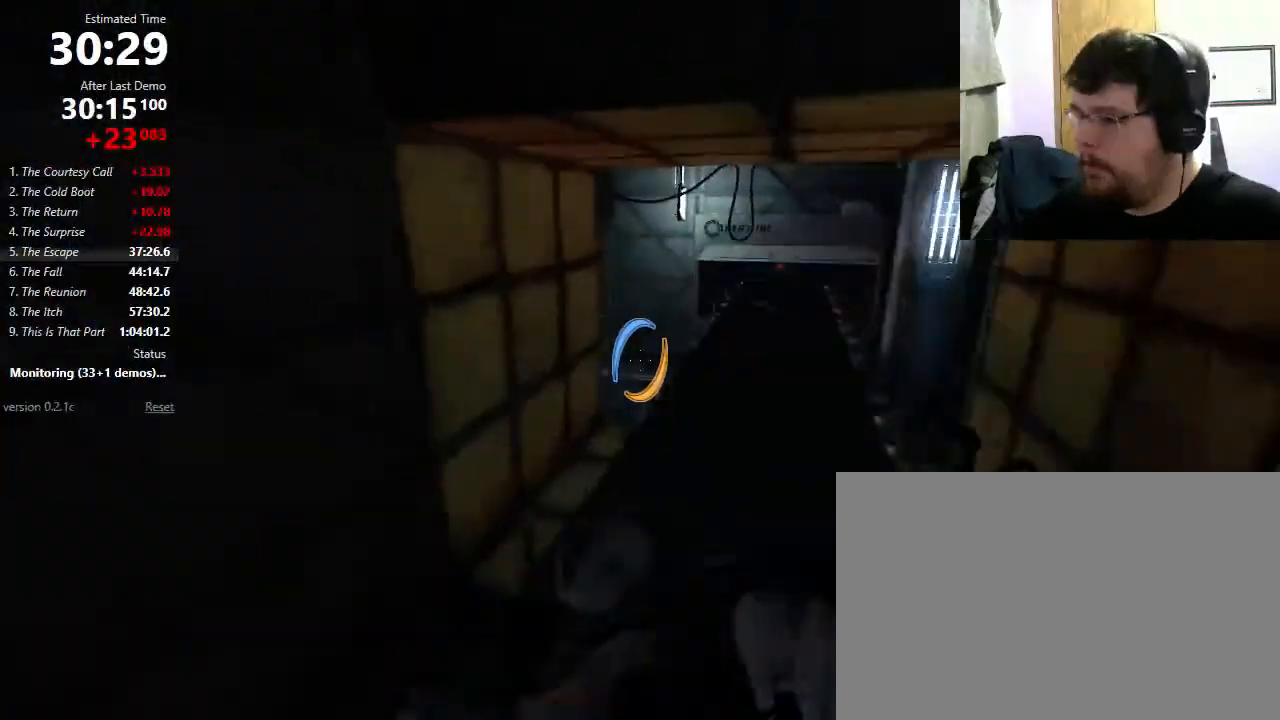
{"keys": ["a"], "mouse": ["wheel_down"], "events": [[167, "d", "up"], [433, "mouse_wheel_down", "down"], [500, "a", "down"]]}
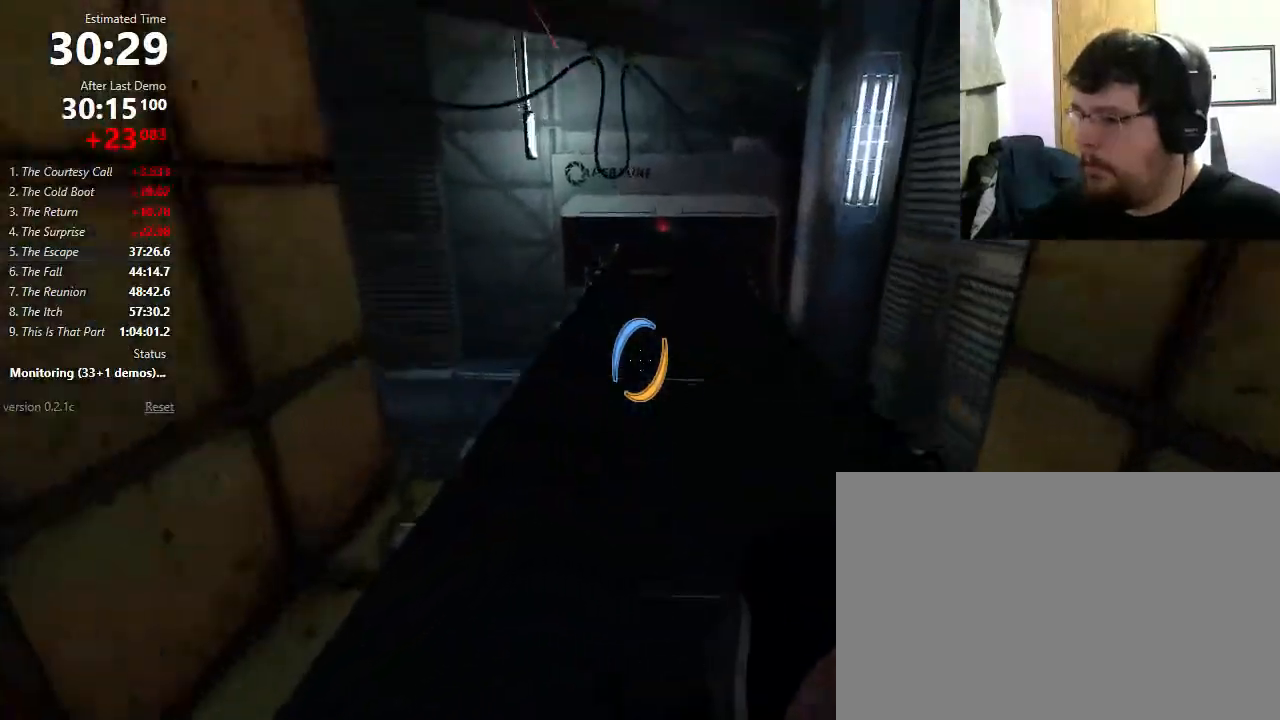
{"keys": [], "mouse": [], "events": [[67, "a", "up"], [100, "mouse_wheel_down", "up"], [267, "d", "down"], [500, "d", "up"]]}
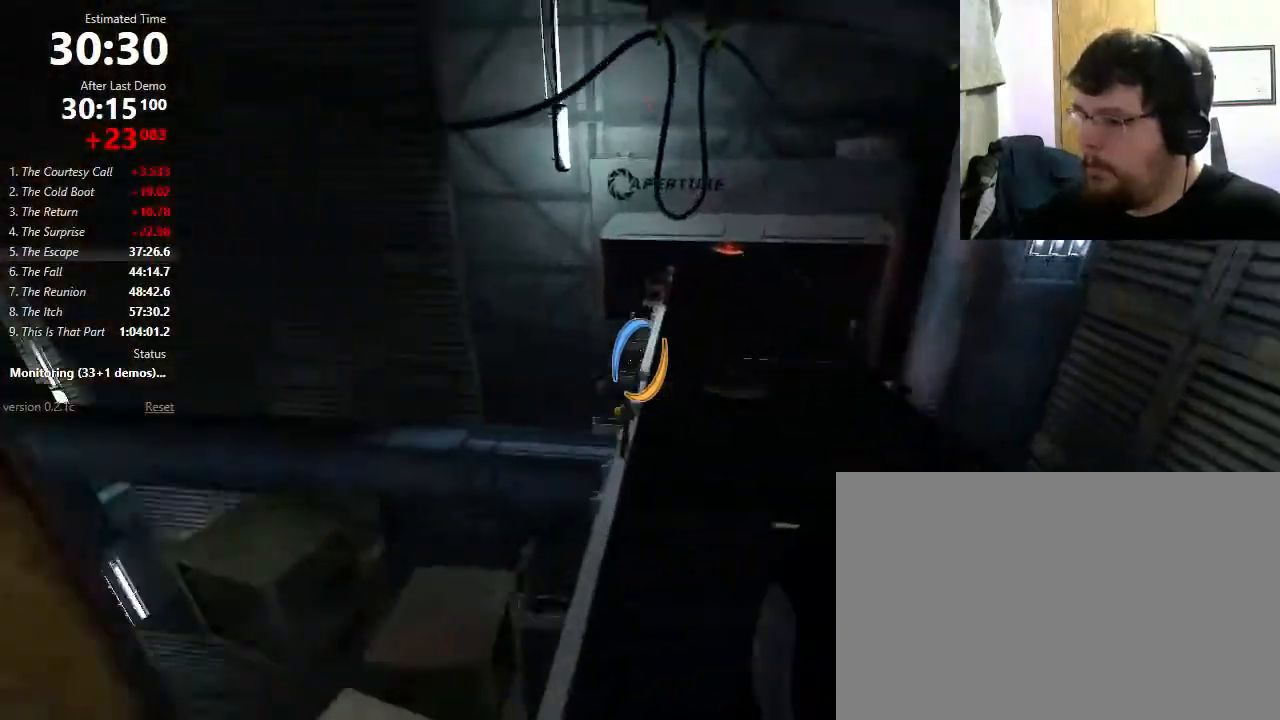
{"keys": ["a", "shift"], "mouse": [], "events": [[67, "a", "down"], [67, "shift", "down"], [400, "mouse_wheel_down", "down"], [500, "mouse_wheel_down", "up"]]}